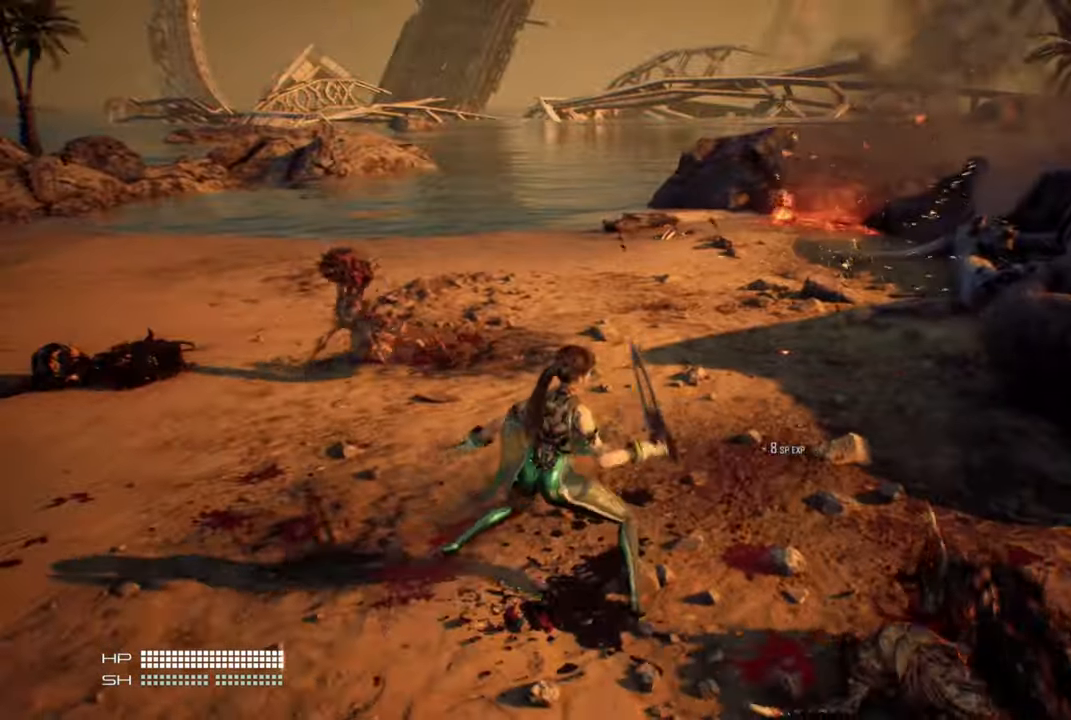
Gameplay with a controller (PlayStation layout); each line is a JSON object with the inputs held at the frame after it. "events" lists button and stick changes between this image and that frame as [ms after this image, input, new state], when the widget could be followed in between.
{"buttons": ["SQUARE"], "left_stick": "up-left", "right_stick": "center", "events": [[217, "right_stick", "right"], [267, "left_stick", "up-left"], [267, "right_stick", "center"], [434, "SQUARE", "down"]]}
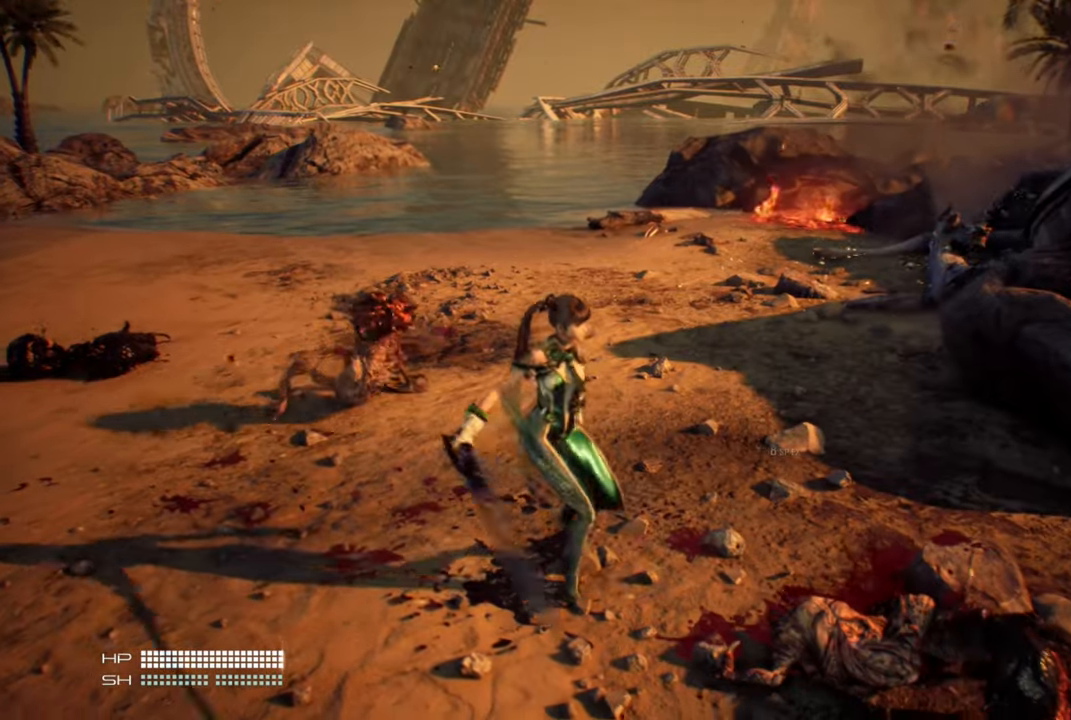
{"buttons": ["SQUARE"], "left_stick": "up-left", "right_stick": "center", "events": [[67, "SQUARE", "up"], [150, "SQUARE", "down"], [250, "SQUARE", "up"], [317, "SQUARE", "down"], [450, "SQUARE", "up"], [500, "SQUARE", "down"]]}
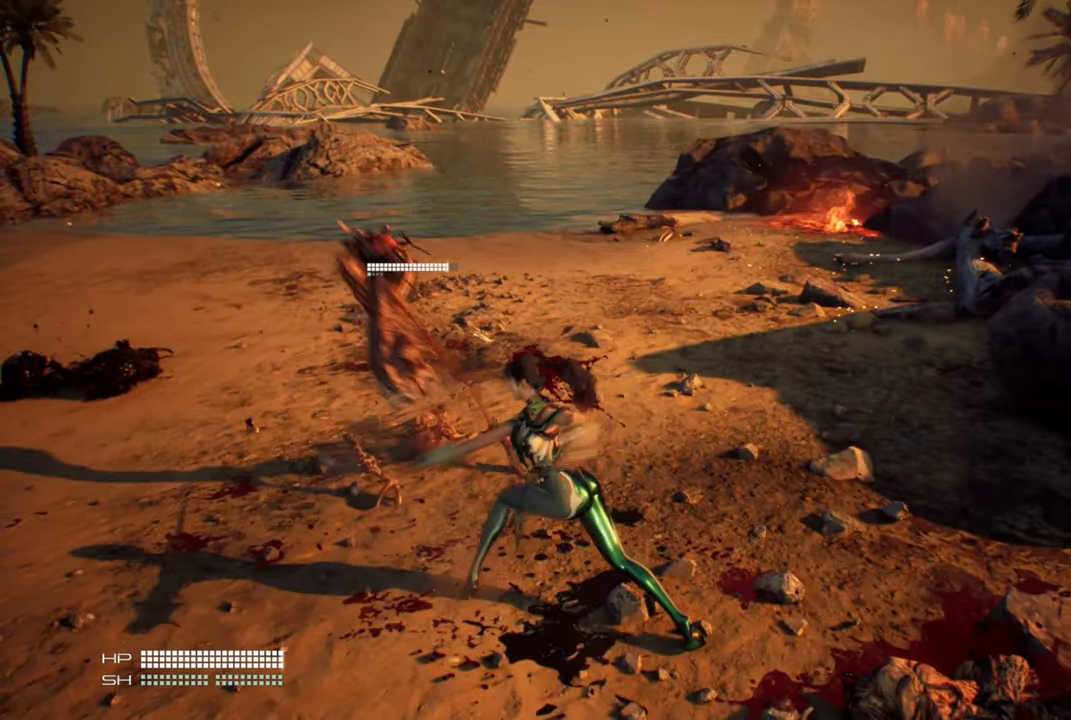
{"buttons": ["SQUARE"], "left_stick": "center", "right_stick": "center", "events": [[117, "SQUARE", "up"], [200, "SQUARE", "down"], [250, "left_stick", "center"], [334, "SQUARE", "up"], [400, "SQUARE", "down"]]}
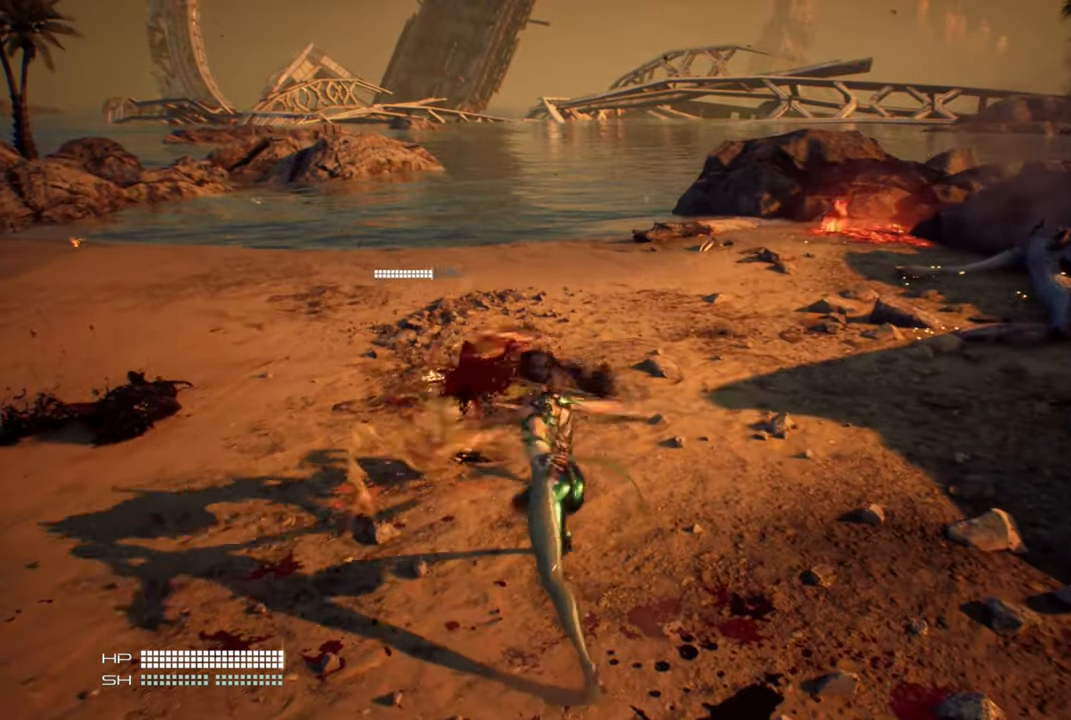
{"buttons": ["SQUARE"], "left_stick": "center", "right_stick": "center", "events": []}
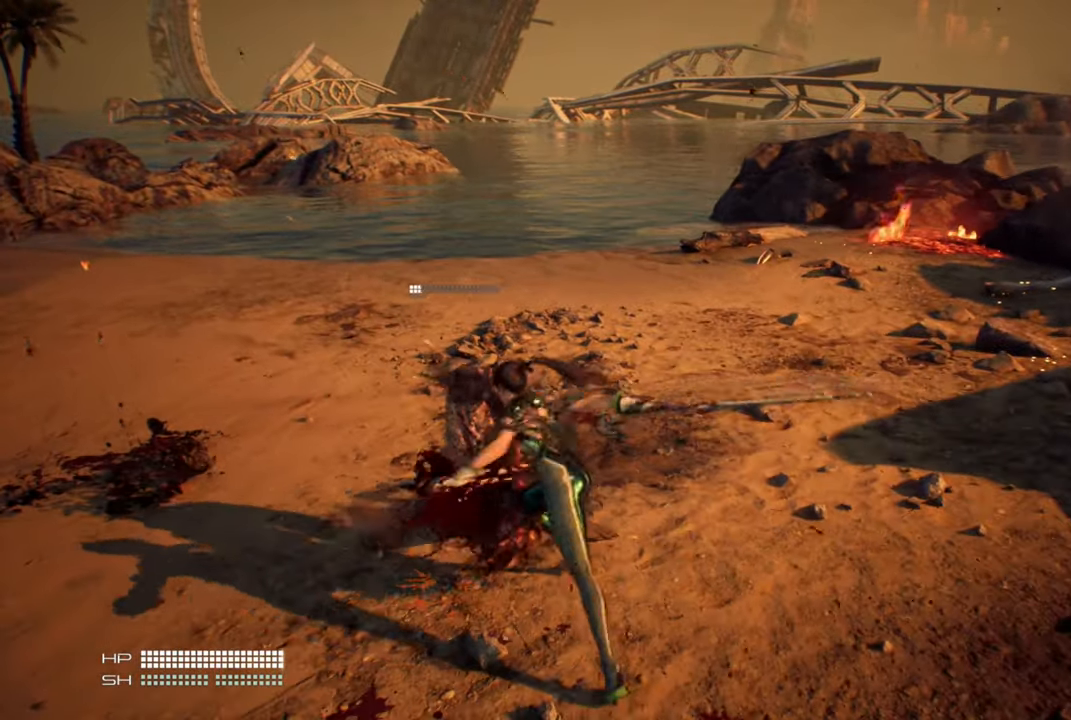
{"buttons": [], "left_stick": "center", "right_stick": "center", "events": [[17, "SQUARE", "up"], [284, "SQUARE", "down"], [400, "SQUARE", "up"]]}
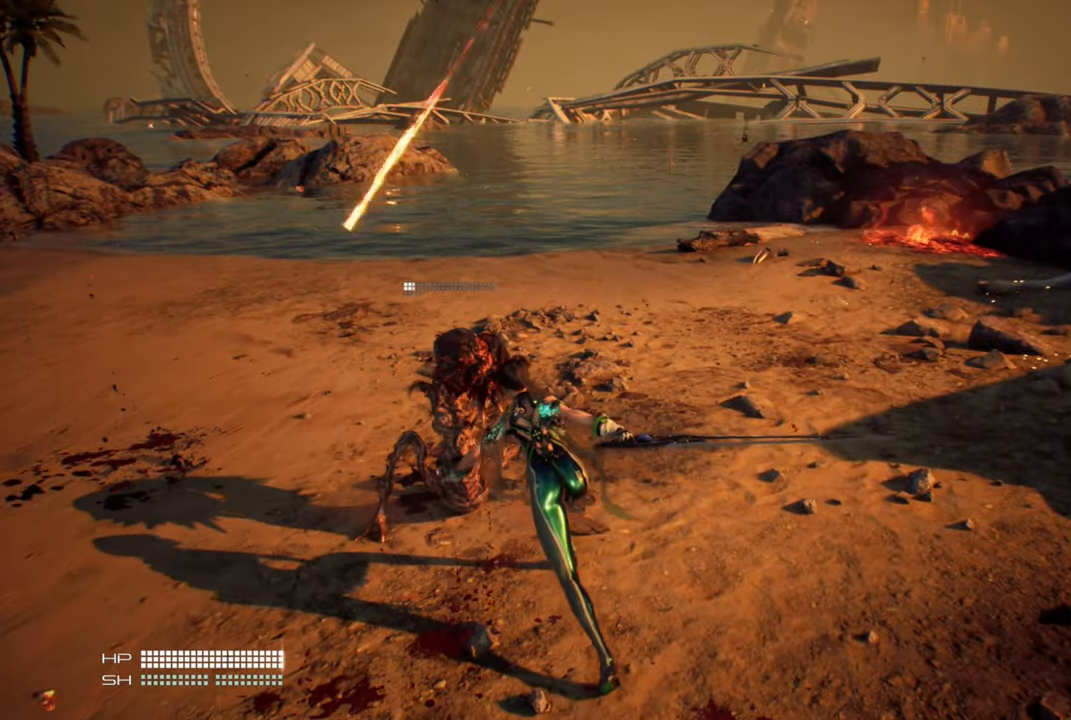
{"buttons": [], "left_stick": "center", "right_stick": "center", "events": []}